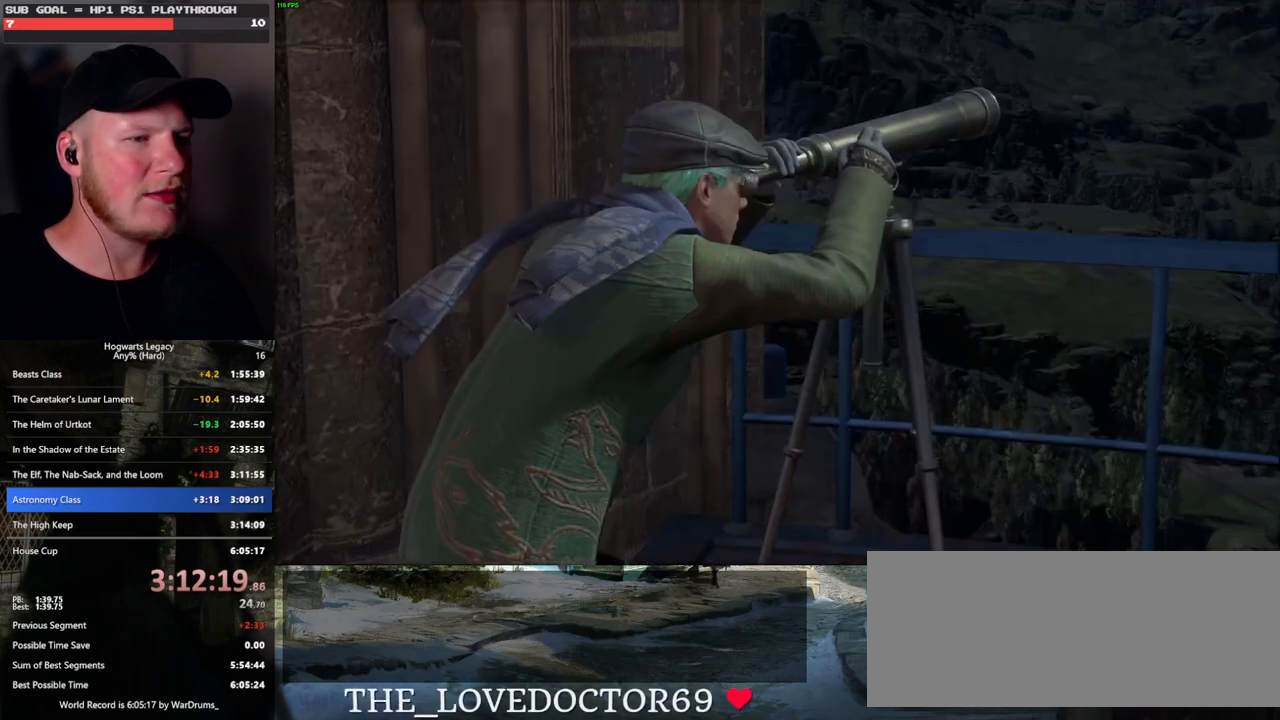
Gameplay with keyboard and mouse; each line is a JSON object with the keys and mouse buttons held at the frame after it. "events" lists presses ("down") and releases ("up") of ".", "/", "0", "1", "2", "3", "4", "5", "6", "7", "8", "9", "a", "alt_l", "alt_r", "b", "backslash", "backspace", "c", "caps_lock", "comma", "ctrl_l", "ctrl_r", "d", "e", "equals", "escape", "f", "f1", "f10", "f11", "f12", "f2", "f3", "f4", "f5", "f6", "f7", "f8", "f9", "g", "h", "i", "j", "k", "l", "lbracket", "m", "minus", "n", "o", "p", "q", "quote", "r", "rbracket", "return", "s", "semicolon", "shift_l", "shift_r", "space", "super_l", "super_r", "t", "tab", "tilde", "u", "v", "w", "x", "y", "z", "mouse_left", "mouse_wheel", "mouse_right", "mouse_mb4" and "mouse_mb5" between this image and that frame as [ms after this image, input, new state], when the widget could be followed in between. "mouse_left", "mouse_wheel", "mouse_right", "mouse_mb4", "mouse_mb5" = the "left", "wheel", "right", "mb4", "mb5" buttons of the "mouse" list. No other keys are recorded. "wheel" means that the mouse wheel is clicked or scrolled. Mouse movement is not recorded.
{"keys": ["q"], "mouse": [], "events": [[117, "q", "down"]]}
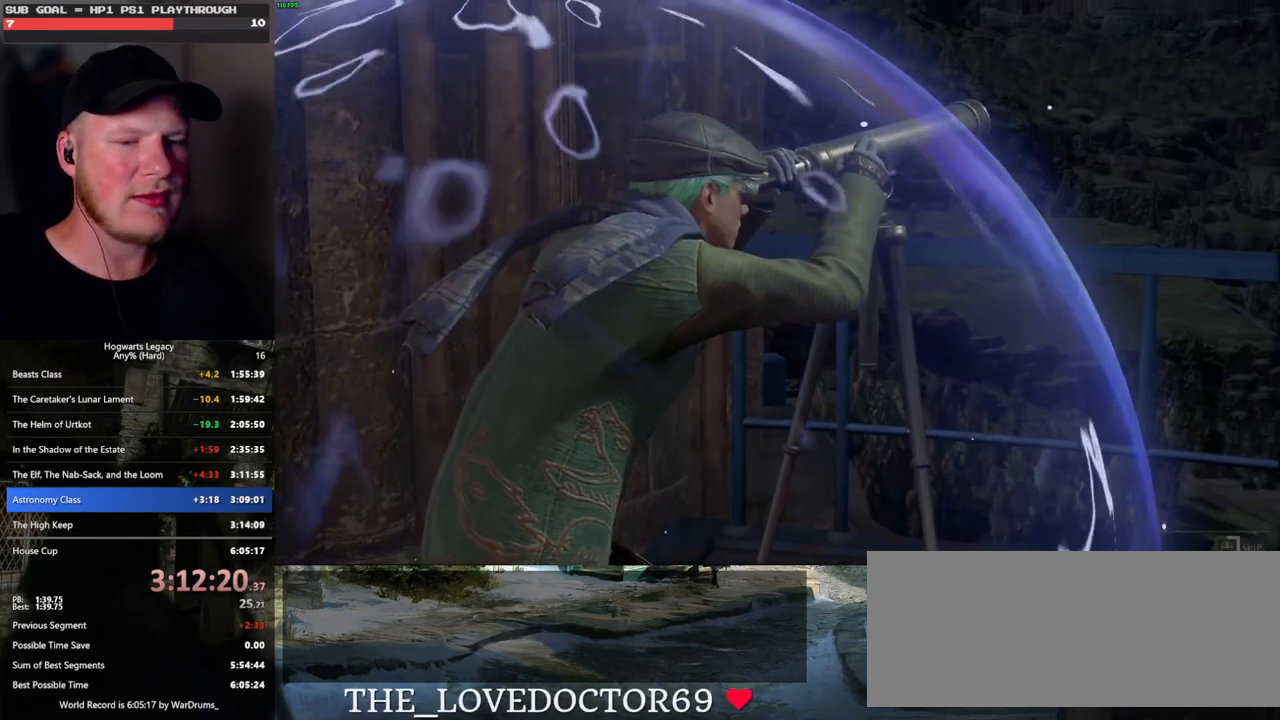
{"keys": ["q"], "mouse": [], "events": []}
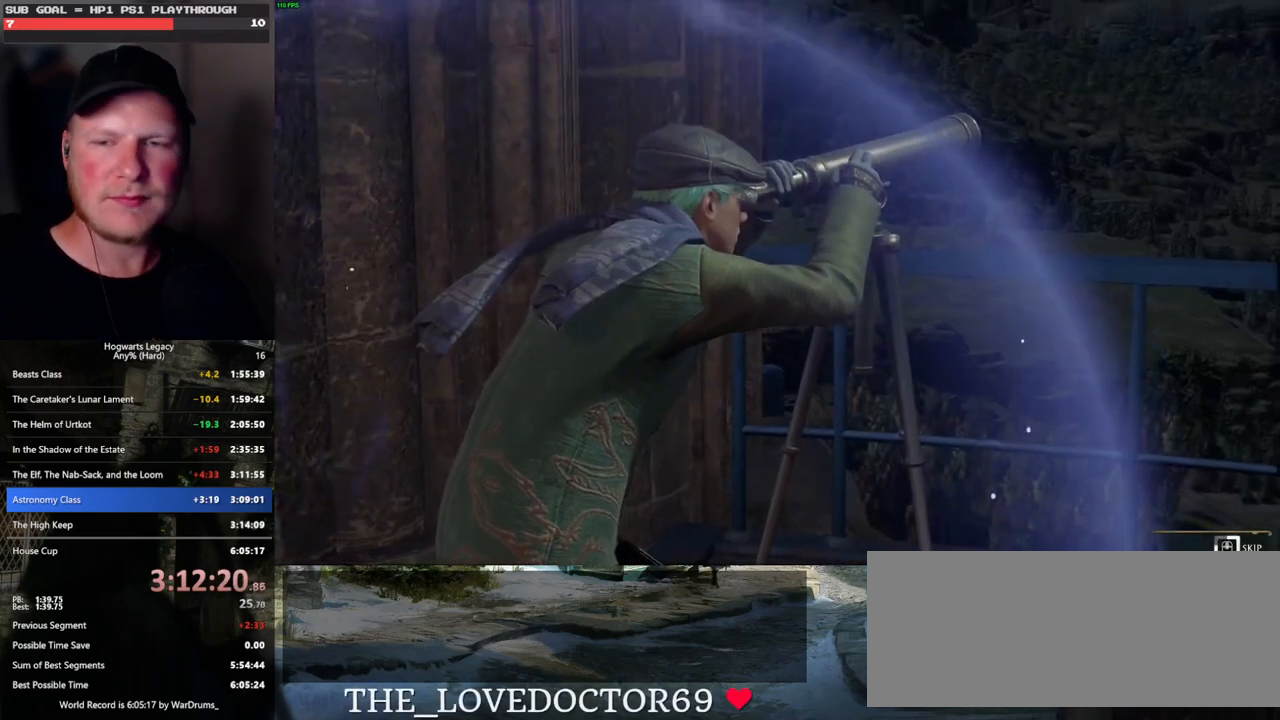
{"keys": ["q"], "mouse": [], "events": []}
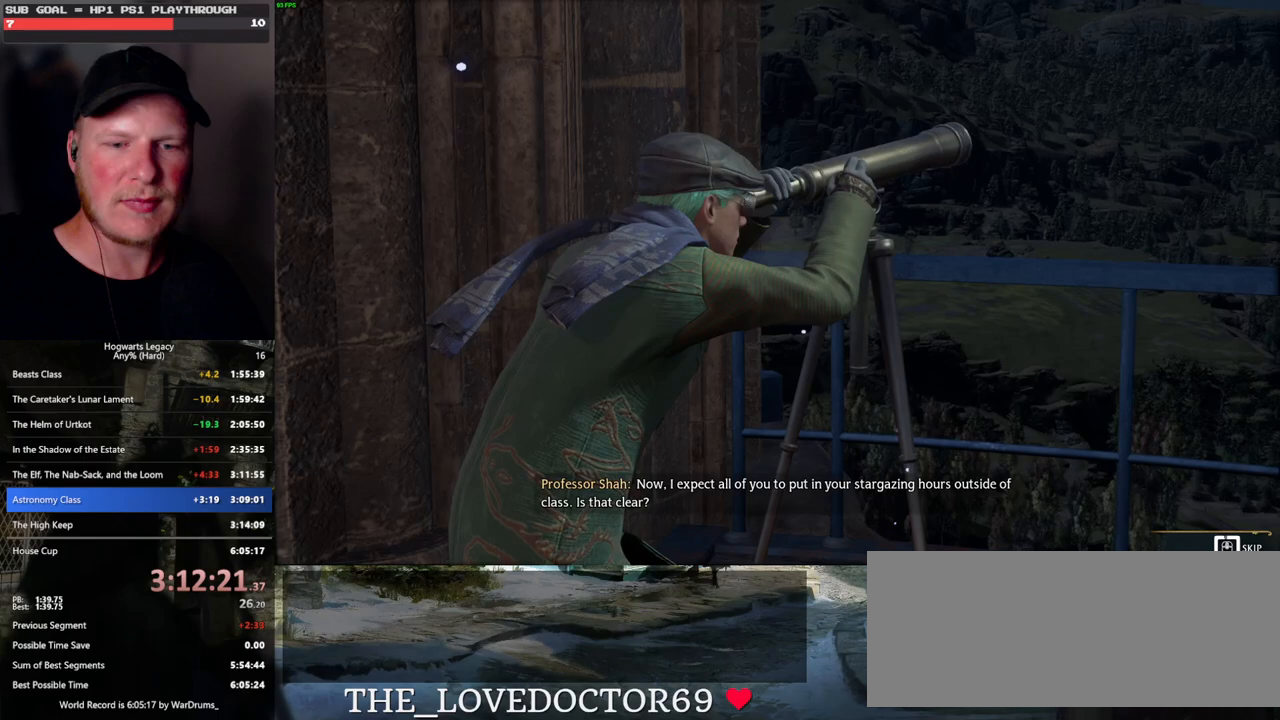
{"keys": ["q"], "mouse": [], "events": []}
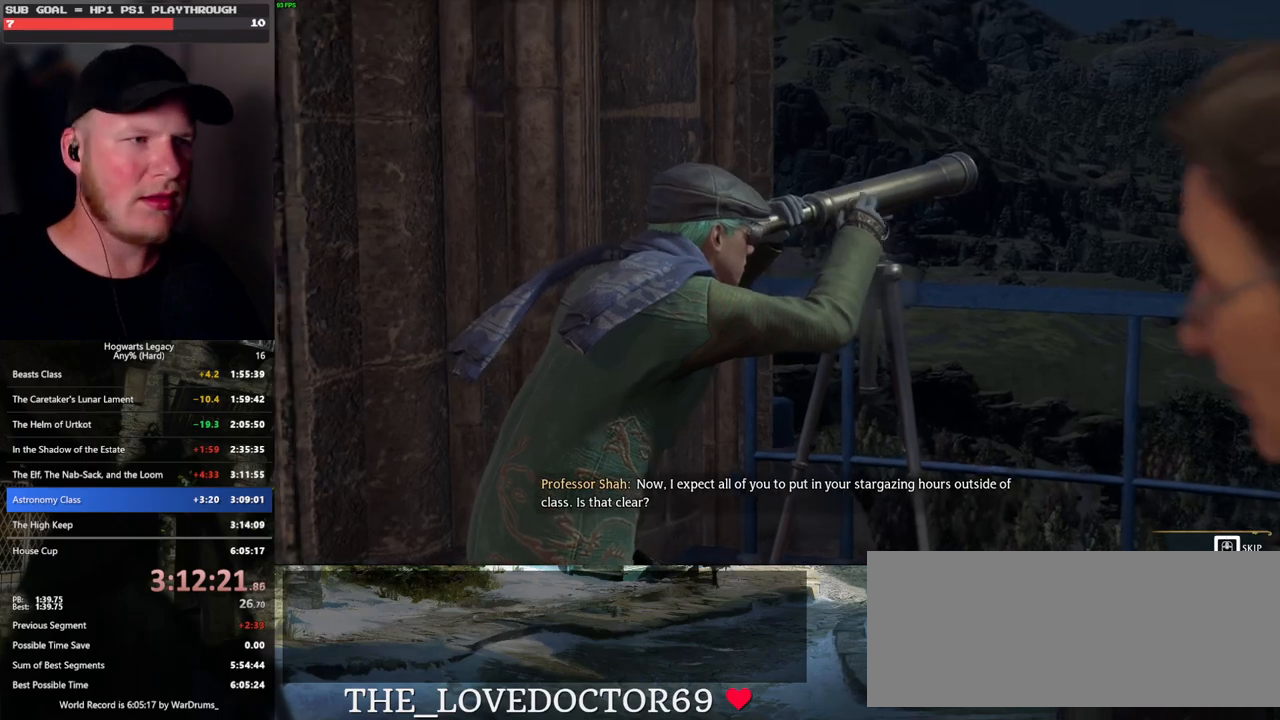
{"keys": [], "mouse": [], "events": [[500, "q", "up"]]}
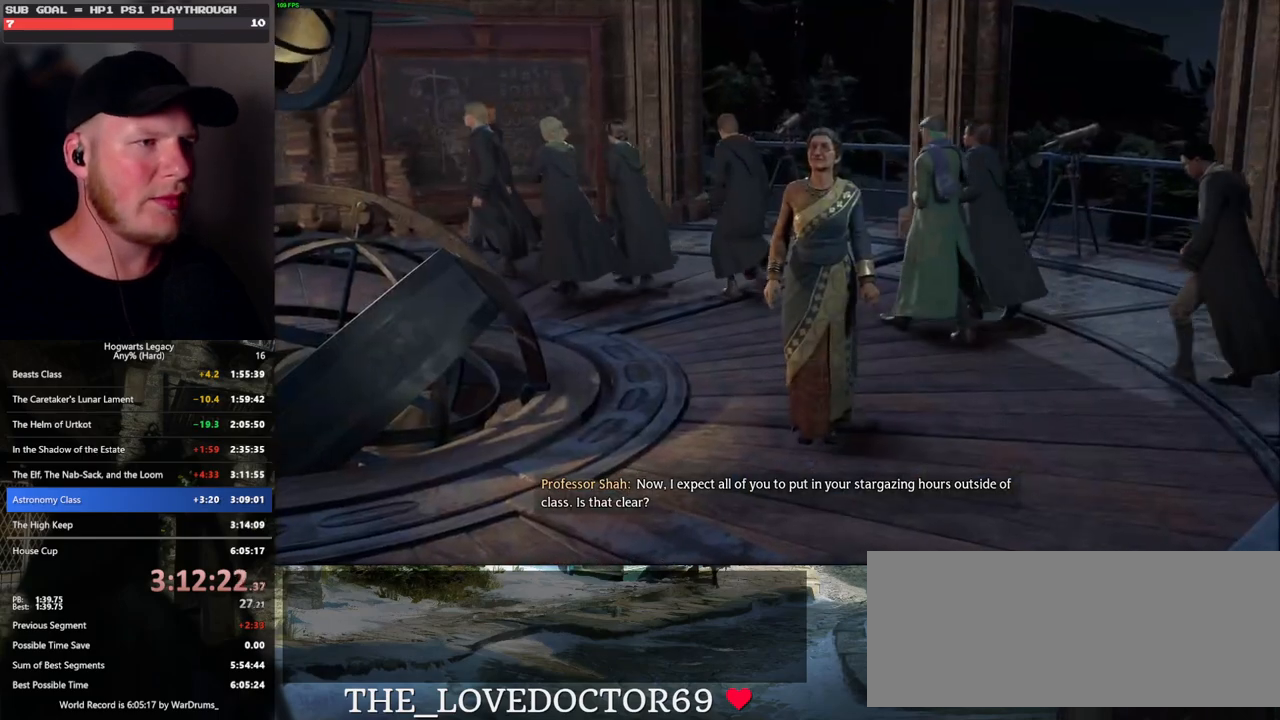
{"keys": [], "mouse": [], "events": []}
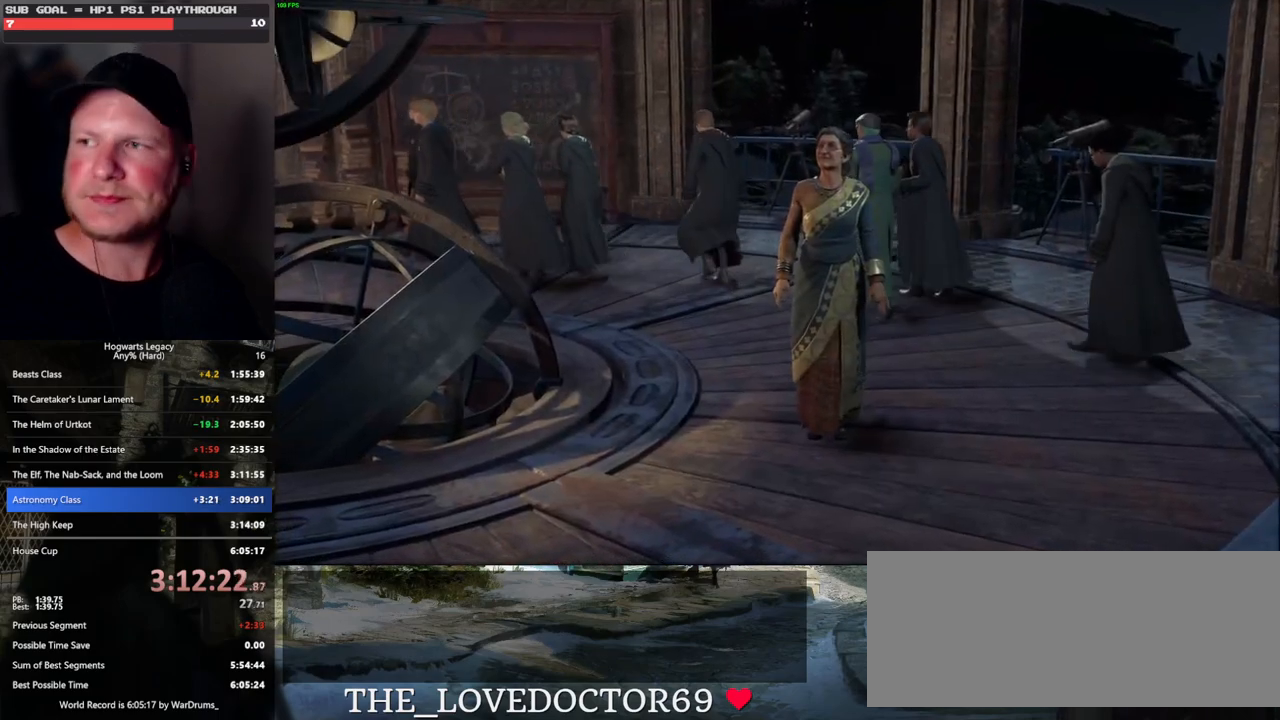
{"keys": [], "mouse": [], "events": []}
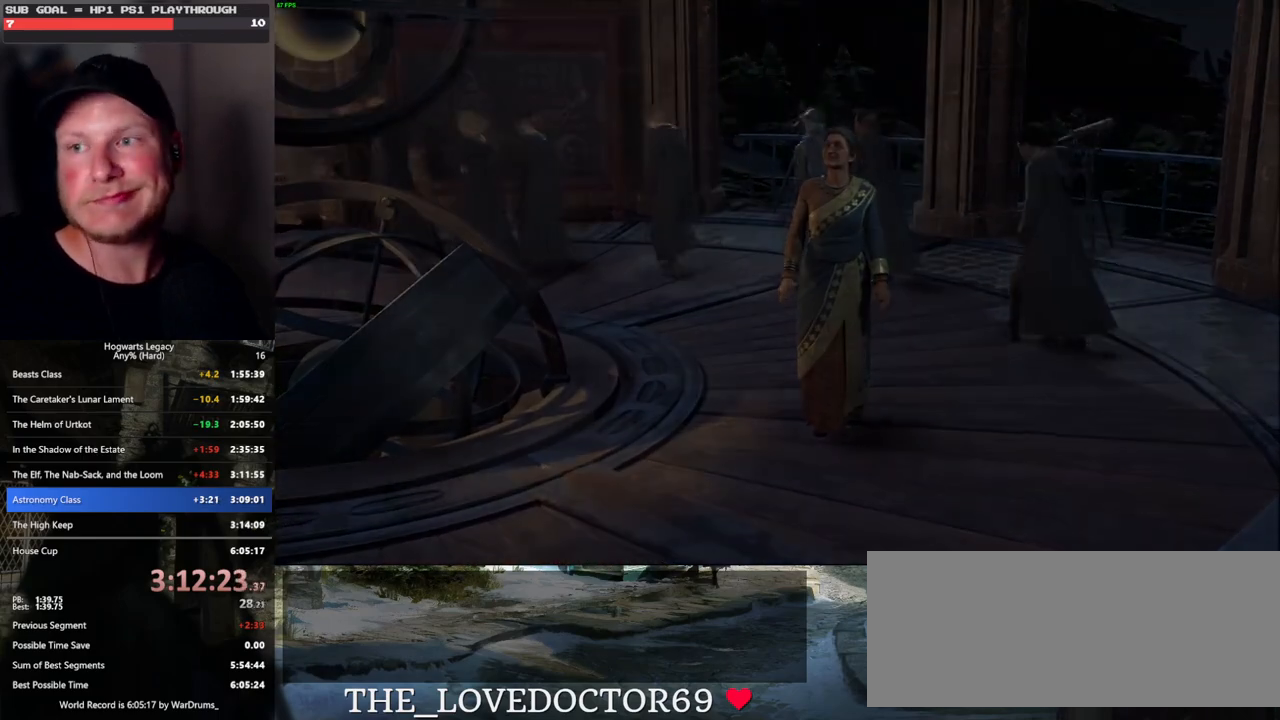
{"keys": [], "mouse": [], "events": []}
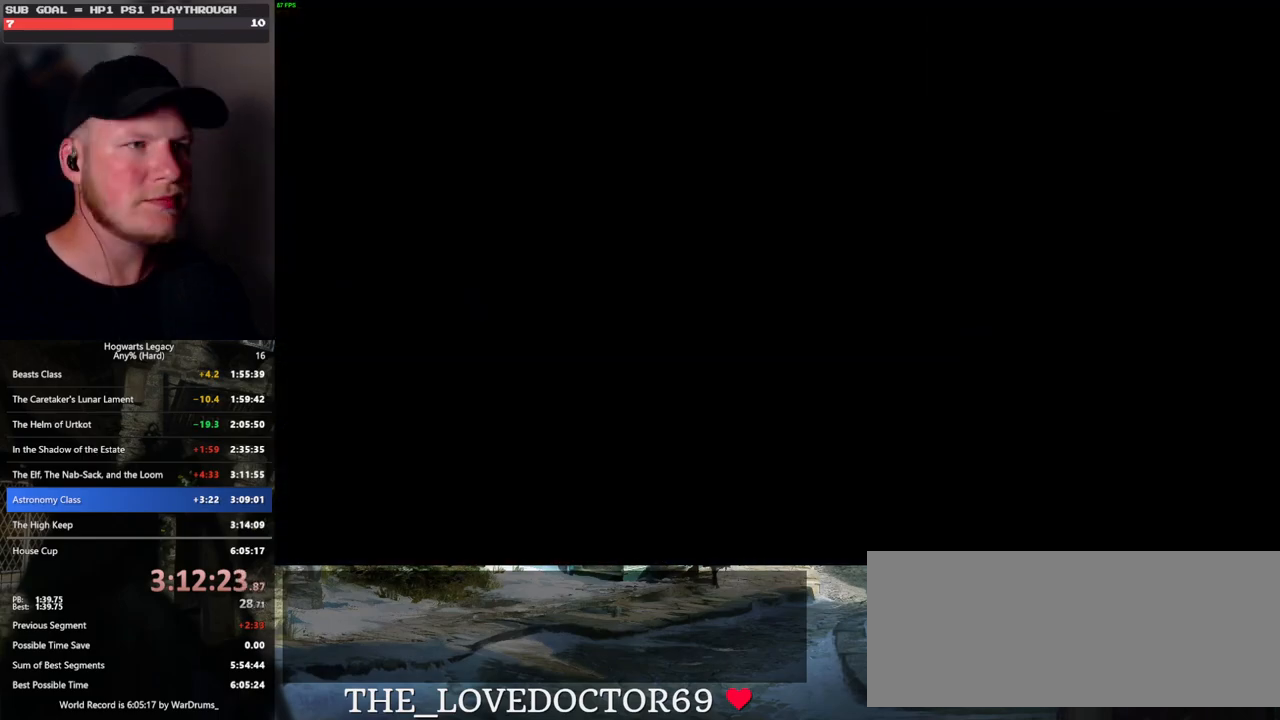
{"keys": [], "mouse": [], "events": []}
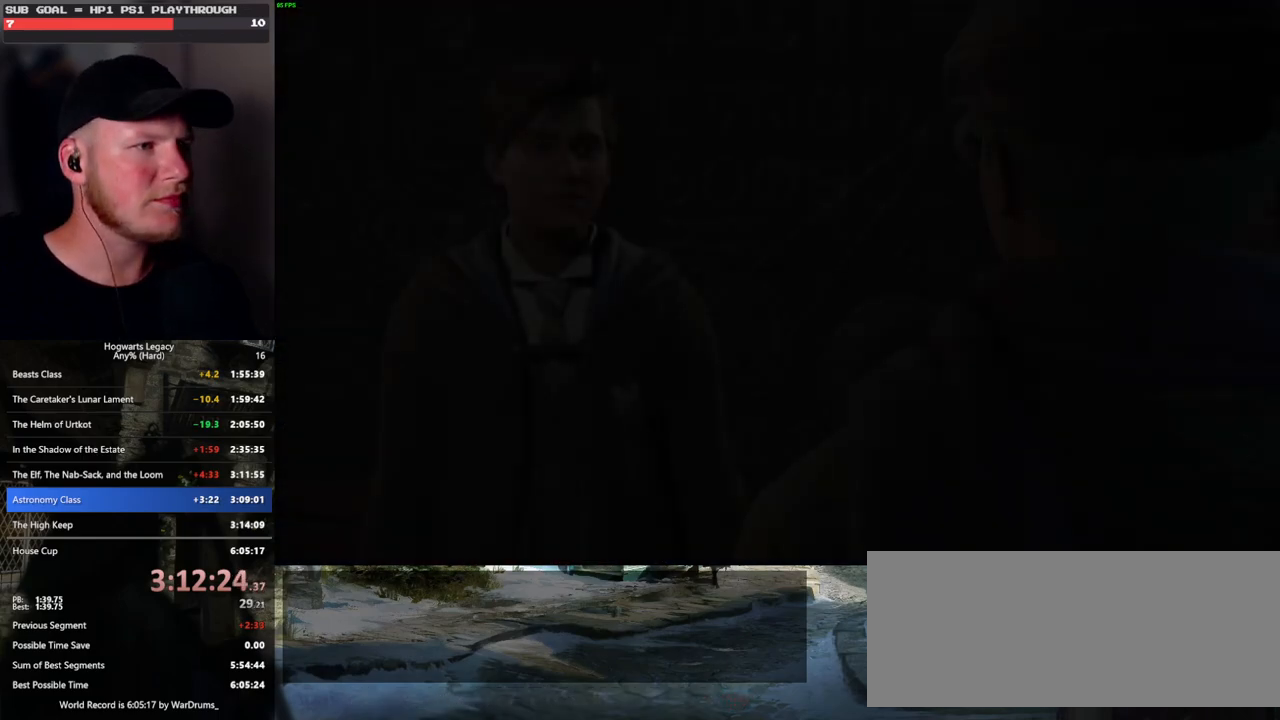
{"keys": ["q"], "mouse": [], "events": [[100, "mouse_wheel", "down"], [117, "mouse_wheel", "up"], [283, "mouse_wheel", "down"], [333, "mouse_wheel", "up"], [333, "q", "down"], [350, "mouse_wheel", "down"], [350, "space", "down"], [383, "mouse_wheel", "up"], [383, "space", "up"], [400, "mouse_wheel", "down"], [433, "mouse_wheel", "up"]]}
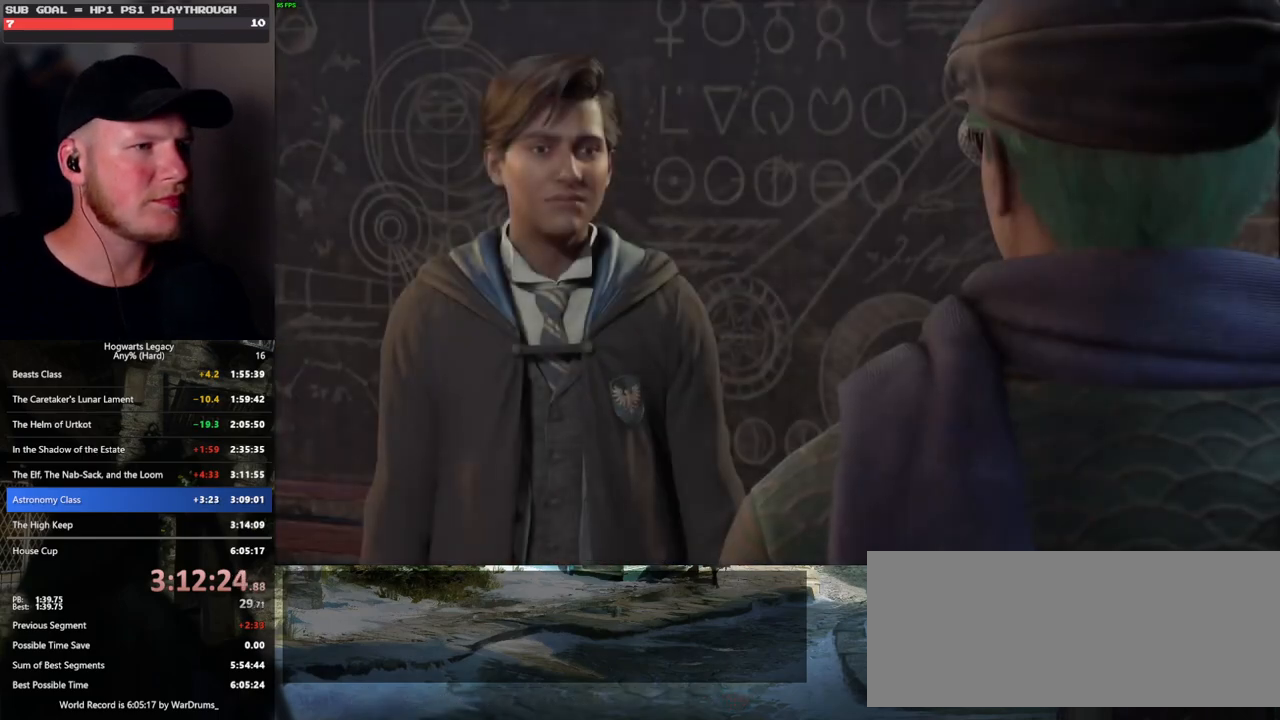
{"keys": ["q", "space"], "mouse": [], "events": [[17, "space", "down"], [67, "q", "up"], [83, "space", "up"], [150, "q", "down"], [167, "mouse_wheel", "down"], [183, "mouse_wheel", "up"], [183, "space", "down"], [217, "mouse_wheel", "down"], [217, "q", "up"], [233, "space", "up"], [300, "mouse_wheel", "up"], [317, "q", "down"], [350, "space", "down"], [383, "q", "up"], [383, "space", "up"], [450, "q", "down"], [467, "space", "down"]]}
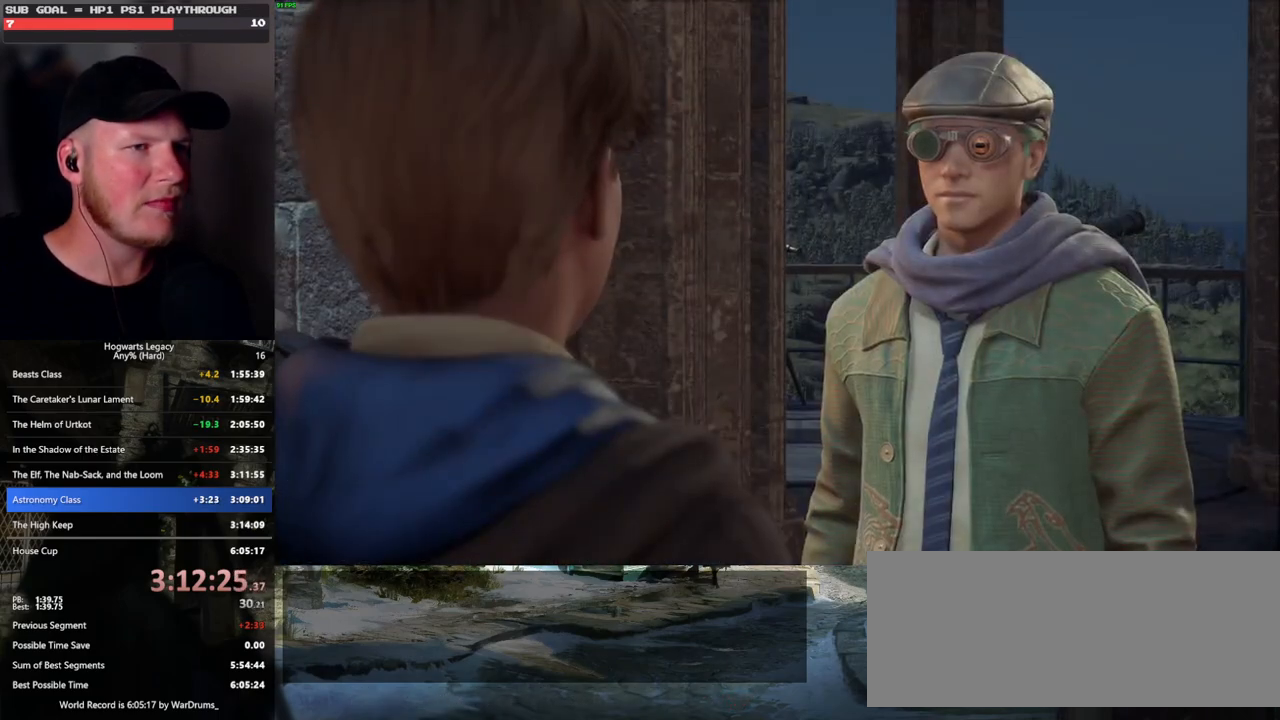
{"keys": ["space"], "mouse": [], "events": [[33, "q", "up"], [33, "space", "up"], [100, "q", "down"], [117, "mouse_wheel", "down"], [150, "mouse_wheel", "up"], [150, "space", "down"], [183, "q", "up"], [183, "space", "up"], [233, "q", "down"], [250, "space", "down"], [333, "q", "up"], [333, "space", "up"], [417, "q", "down"], [450, "space", "down"], [467, "mouse_wheel", "down"], [500, "mouse_wheel", "up"], [500, "q", "up"]]}
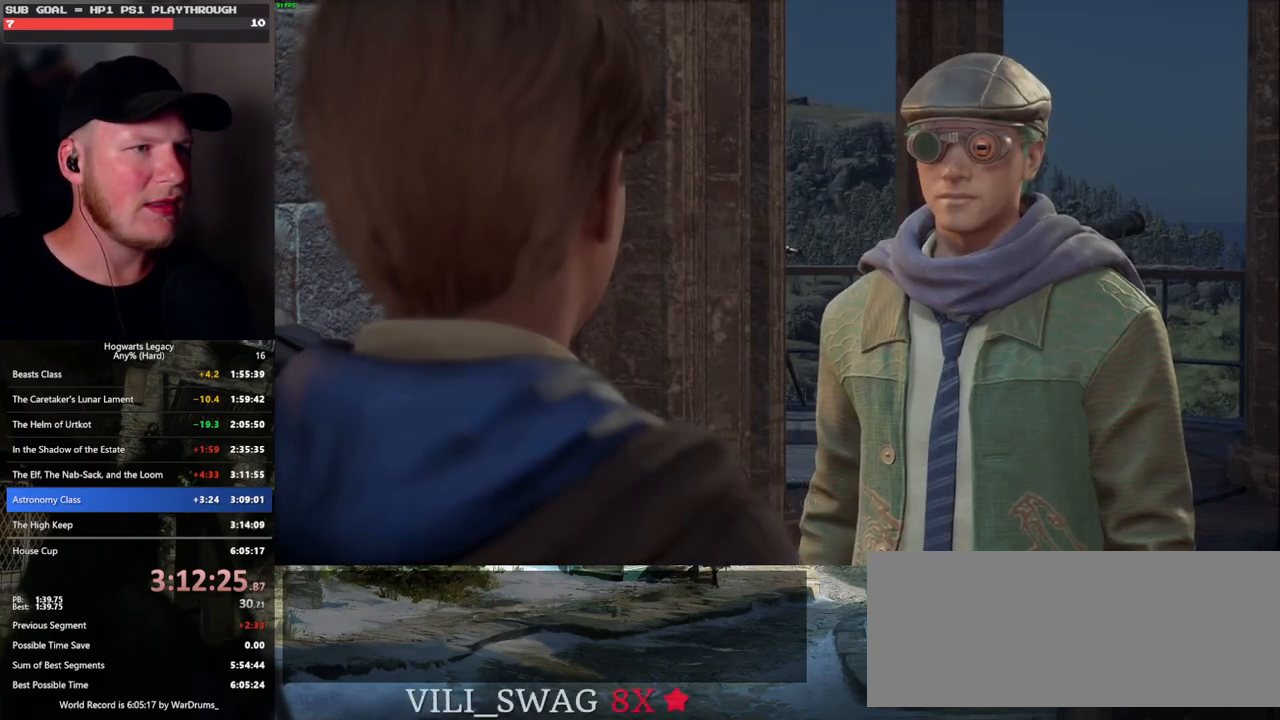
{"keys": [], "mouse": [], "events": [[17, "mouse_wheel", "down"], [17, "space", "up"], [50, "mouse_wheel", "up"], [50, "q", "down"], [67, "mouse_wheel", "down"], [100, "mouse_wheel", "up"], [117, "space", "down"], [167, "q", "up"], [167, "space", "up"], [250, "q", "down"], [267, "space", "down"], [300, "mouse_wheel", "down"], [317, "mouse_wheel", "up"], [333, "mouse_wheel", "down"], [333, "q", "up"], [333, "space", "up"], [417, "mouse_wheel", "up"], [417, "q", "down"], [450, "space", "down"], [483, "q", "up"], [483, "space", "up"]]}
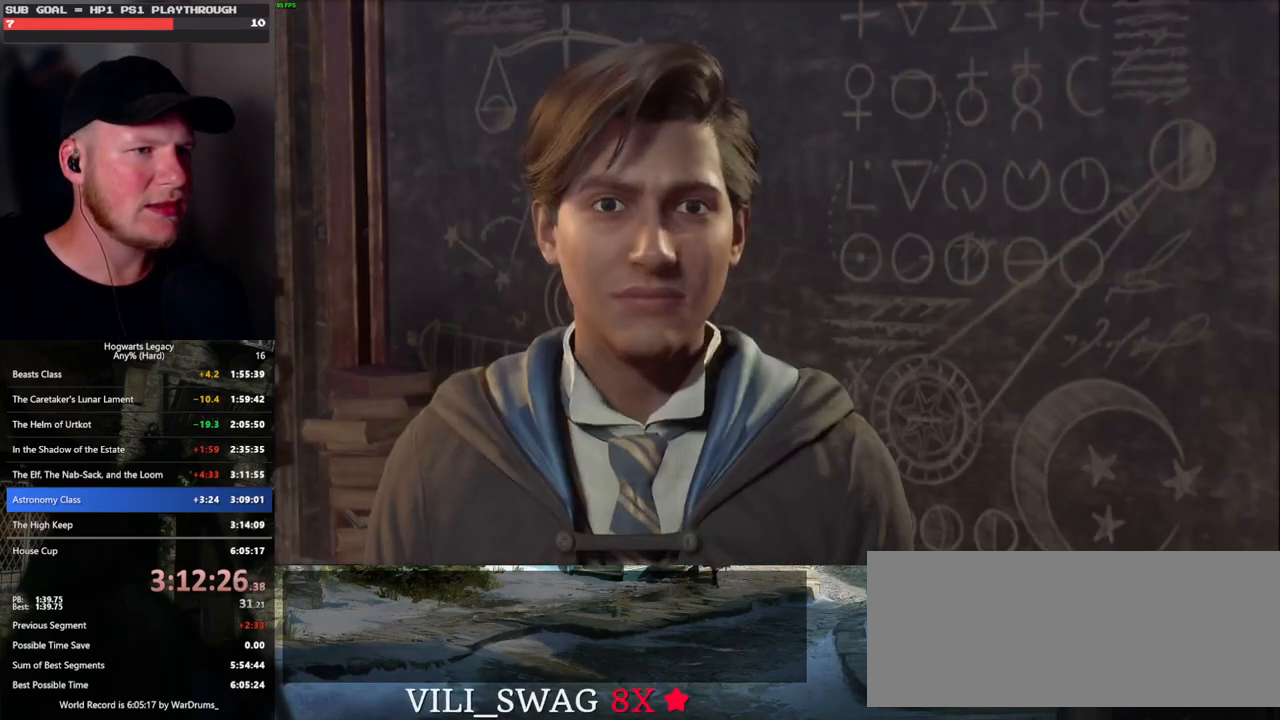
{"keys": [], "mouse": [], "events": [[83, "q", "down"], [100, "space", "down"], [167, "mouse_wheel", "down"], [167, "q", "up"], [167, "space", "up"], [183, "mouse_wheel", "up"], [200, "mouse_wheel", "down"], [267, "mouse_wheel", "up"], [267, "q", "down"], [283, "mouse_wheel", "down"], [283, "space", "down"], [317, "mouse_wheel", "up"], [317, "q", "up"], [333, "space", "up"], [433, "q", "down"], [450, "space", "down"], [483, "space", "up"], [500, "q", "up"]]}
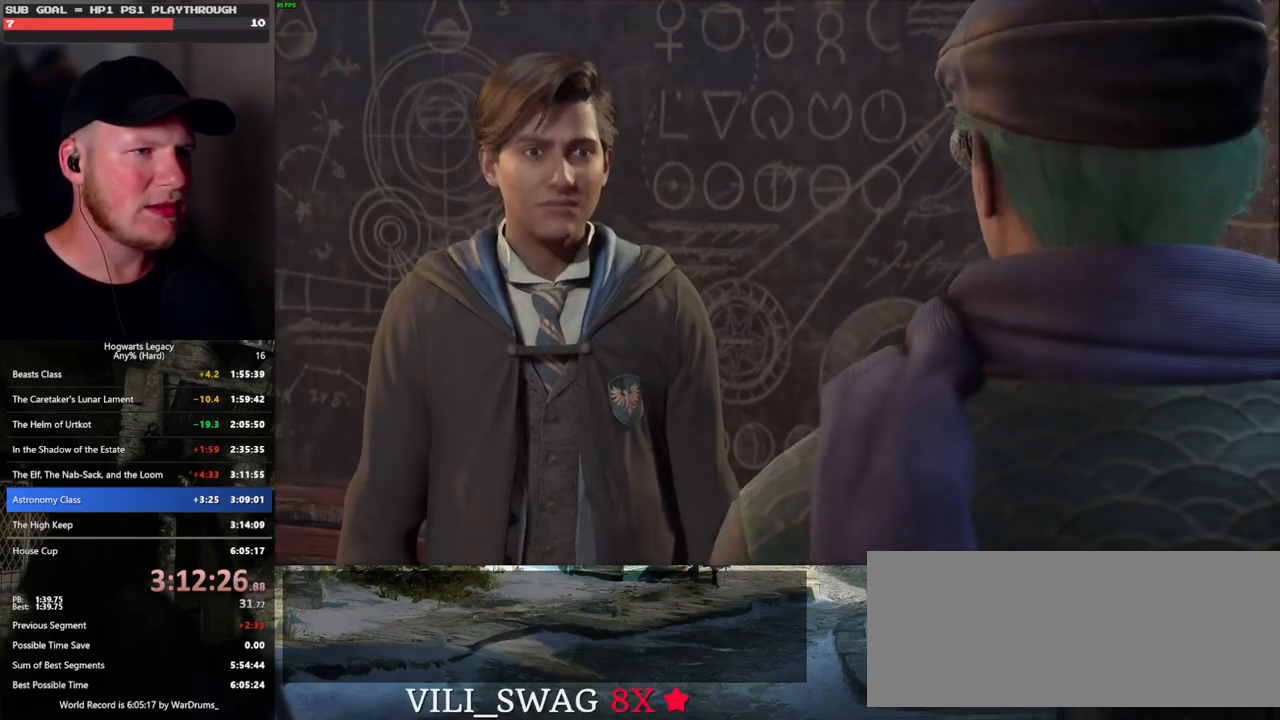
{"keys": [], "mouse": [], "events": [[33, "mouse_wheel", "down"], [50, "mouse_wheel", "up"], [67, "mouse_wheel", "down"], [83, "q", "down"], [100, "mouse_wheel", "up"], [100, "space", "down"], [117, "mouse_wheel", "down"], [150, "mouse_wheel", "up"], [150, "q", "up"], [150, "space", "up"], [233, "q", "down"], [267, "space", "down"], [317, "q", "up"], [317, "space", "up"], [400, "q", "down"], [417, "mouse_wheel", "down"], [433, "space", "down"], [483, "mouse_wheel", "up"], [483, "q", "up"], [483, "space", "up"]]}
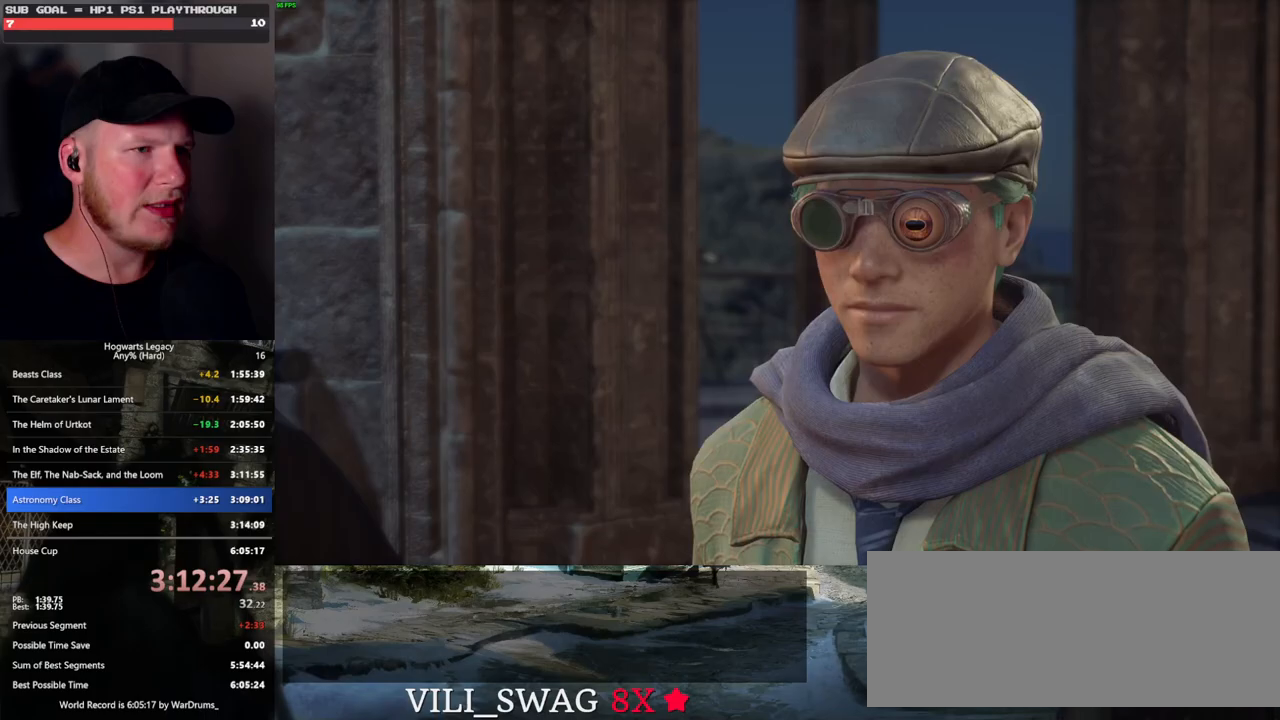
{"keys": [], "mouse": [], "events": [[67, "q", "down"], [83, "space", "down"], [150, "q", "up"], [167, "space", "up"], [200, "mouse_wheel", "down"], [217, "q", "down"], [250, "mouse_wheel", "up"], [250, "space", "down"], [267, "mouse_wheel", "down"], [317, "mouse_wheel", "up"], [317, "q", "up"], [317, "space", "up"], [400, "q", "down"], [417, "space", "down"], [483, "q", "up"], [483, "space", "up"]]}
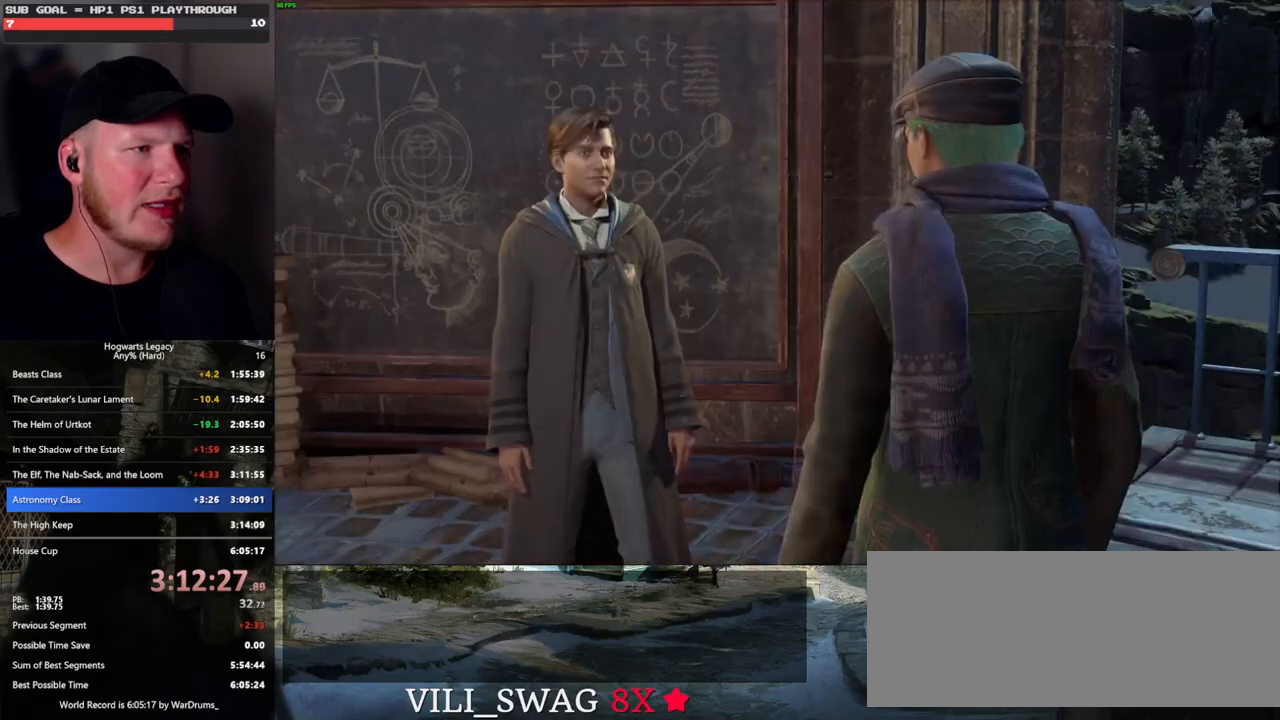
{"keys": [], "mouse": [], "events": [[67, "q", "down"], [83, "space", "down"], [100, "mouse_wheel", "down"], [133, "mouse_wheel", "up"], [133, "space", "up"], [150, "q", "up"], [233, "q", "down"], [250, "space", "down"], [317, "q", "up"], [317, "space", "up"], [383, "q", "down"], [417, "mouse_wheel", "down"], [433, "space", "down"], [483, "mouse_wheel", "up"], [483, "q", "up"], [483, "space", "up"]]}
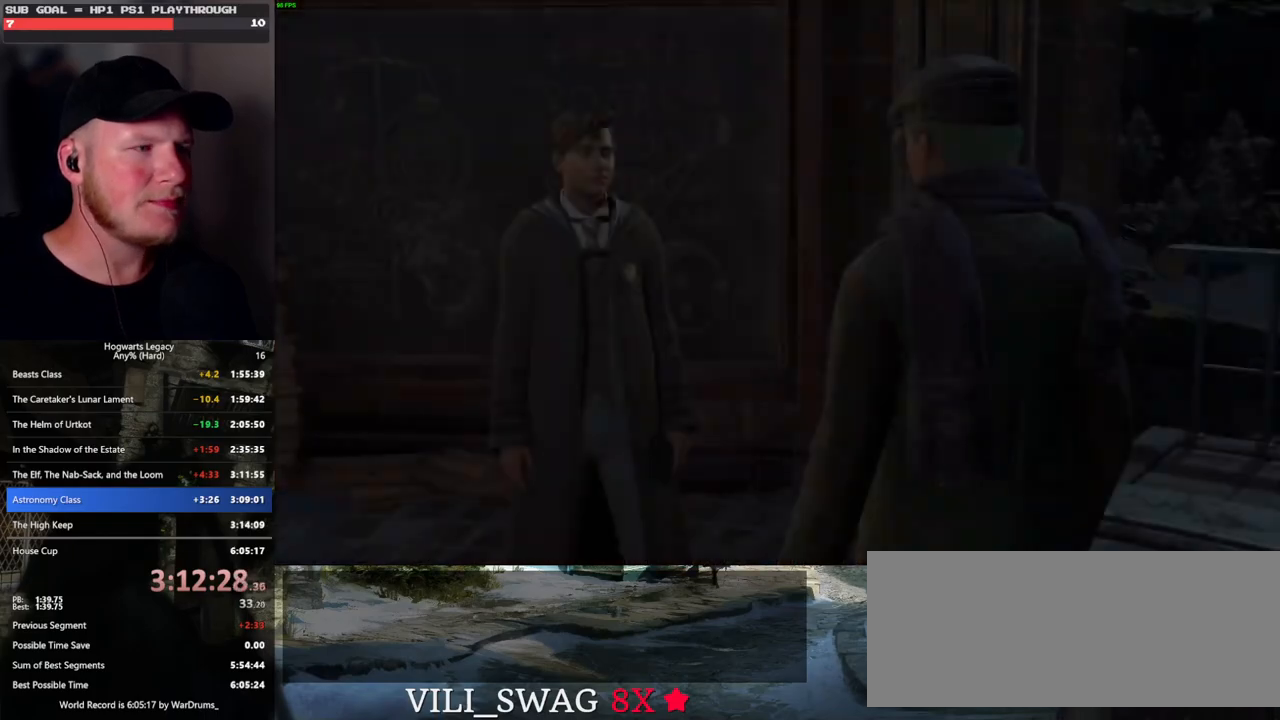
{"keys": [], "mouse": [], "events": [[67, "q", "down"], [83, "space", "down"], [133, "space", "up"], [150, "q", "up"]]}
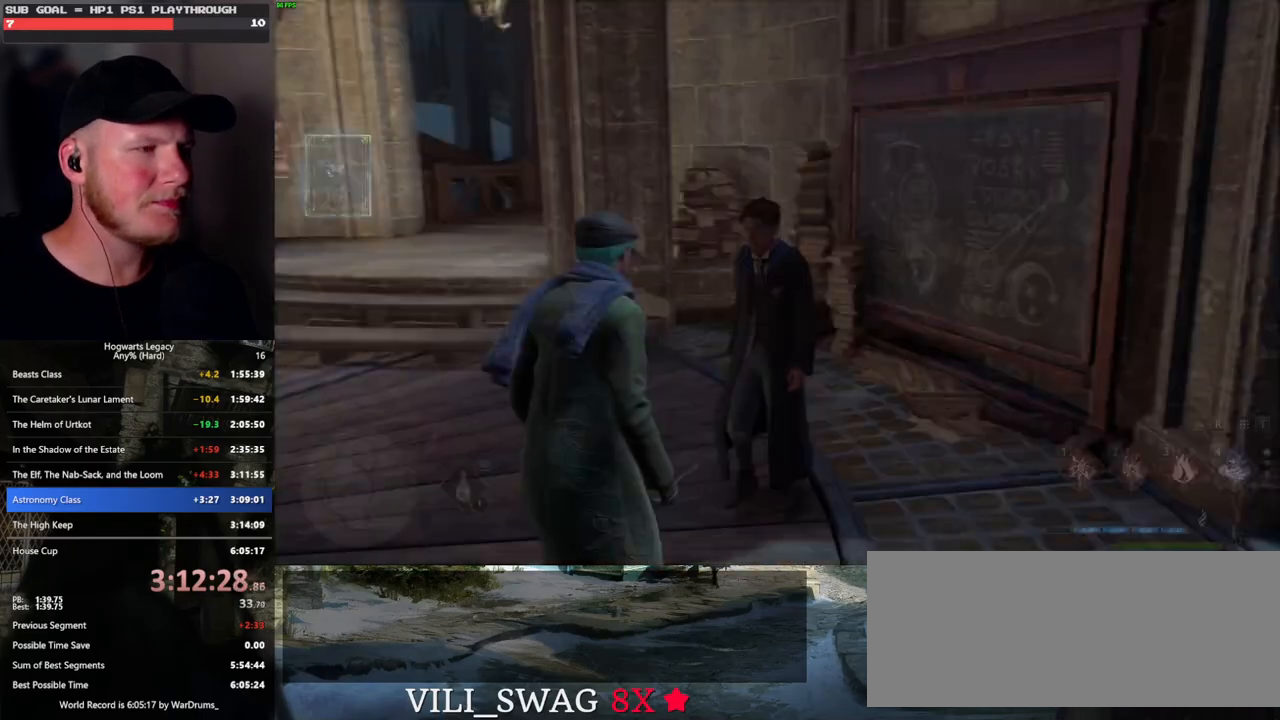
{"keys": ["space", "w"], "mouse": [], "events": [[33, "w", "down"], [217, "shift_l", "down"], [333, "shift_l", "up"], [367, "space", "down"]]}
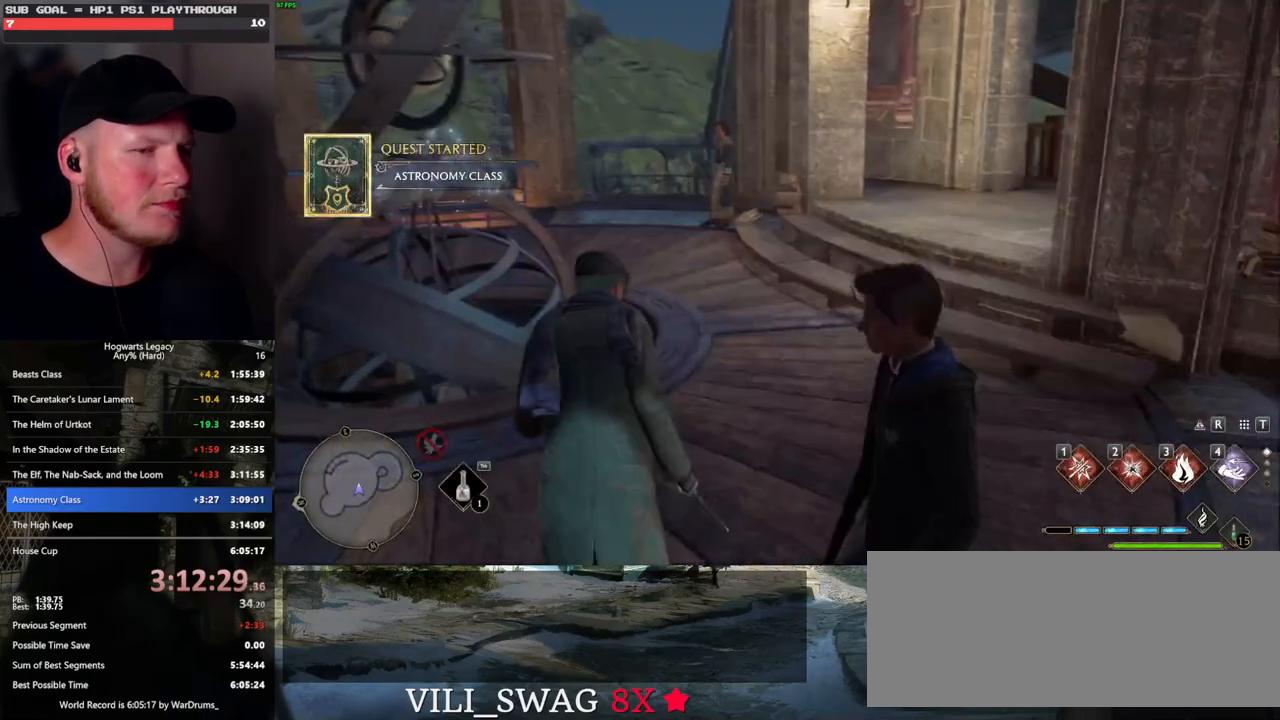
{"keys": ["w"], "mouse": [], "events": [[133, "space", "up"]]}
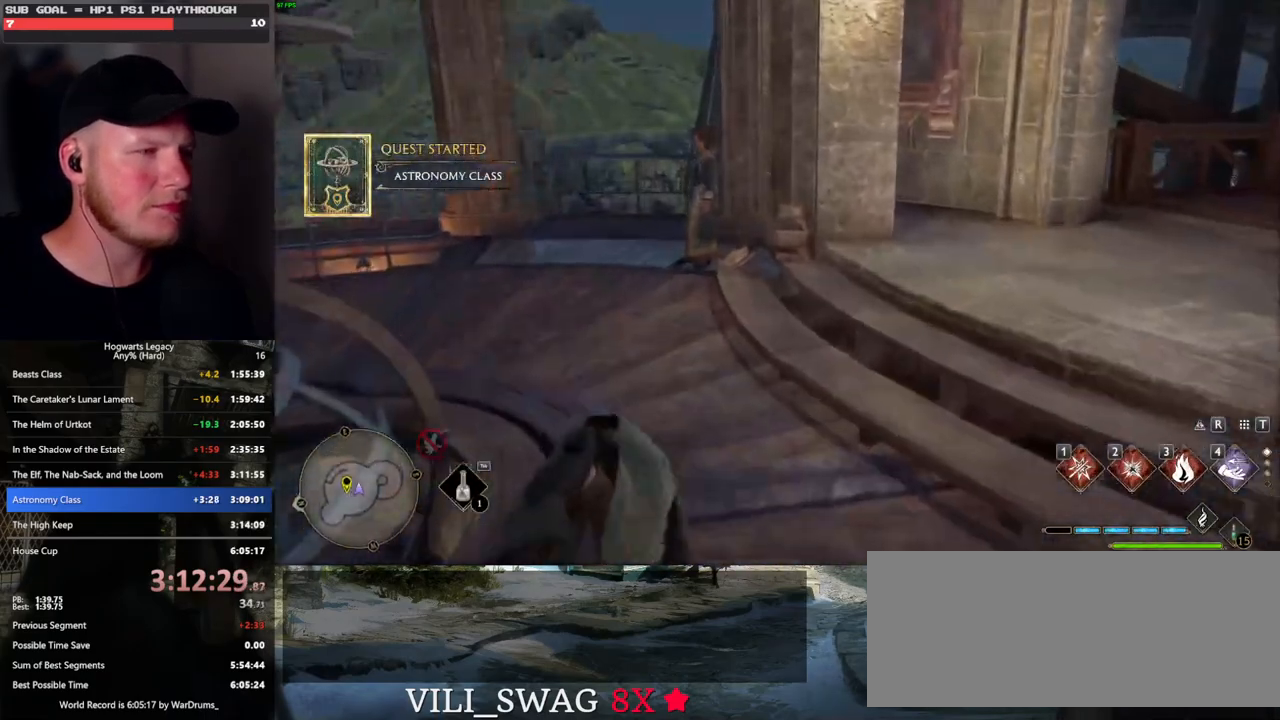
{"keys": ["w"], "mouse": [], "events": []}
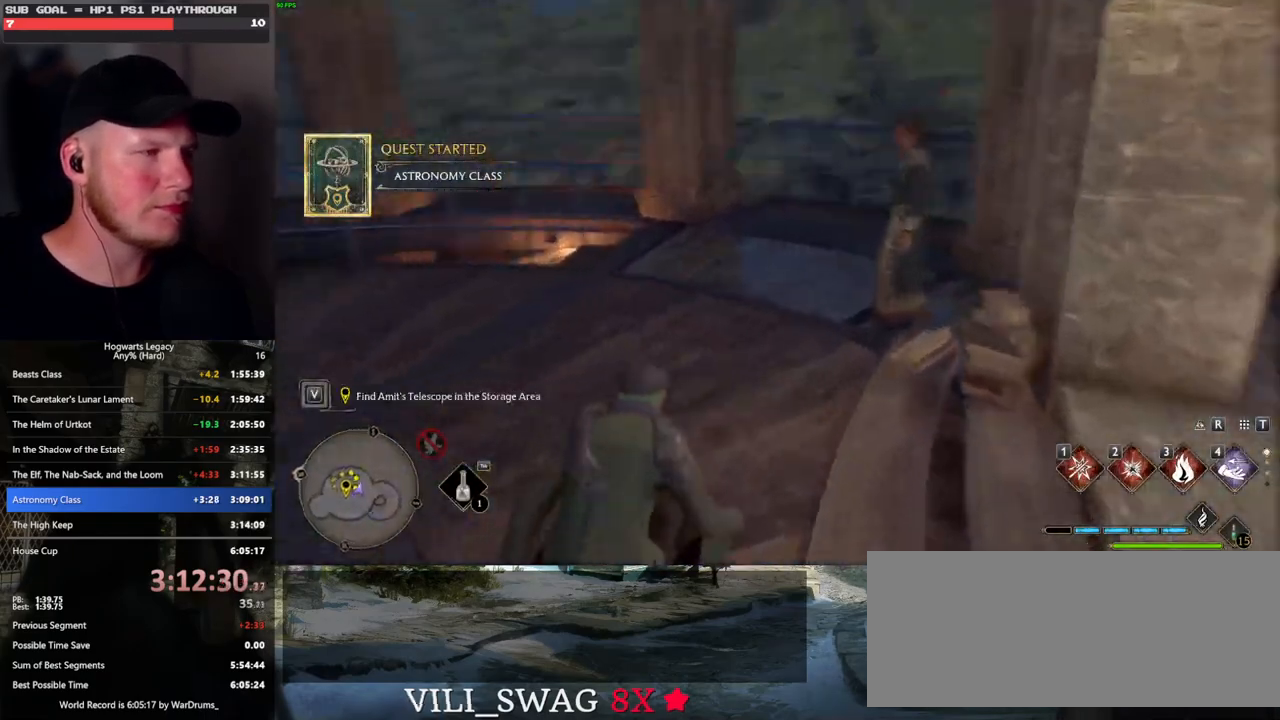
{"keys": ["w"], "mouse": [], "events": []}
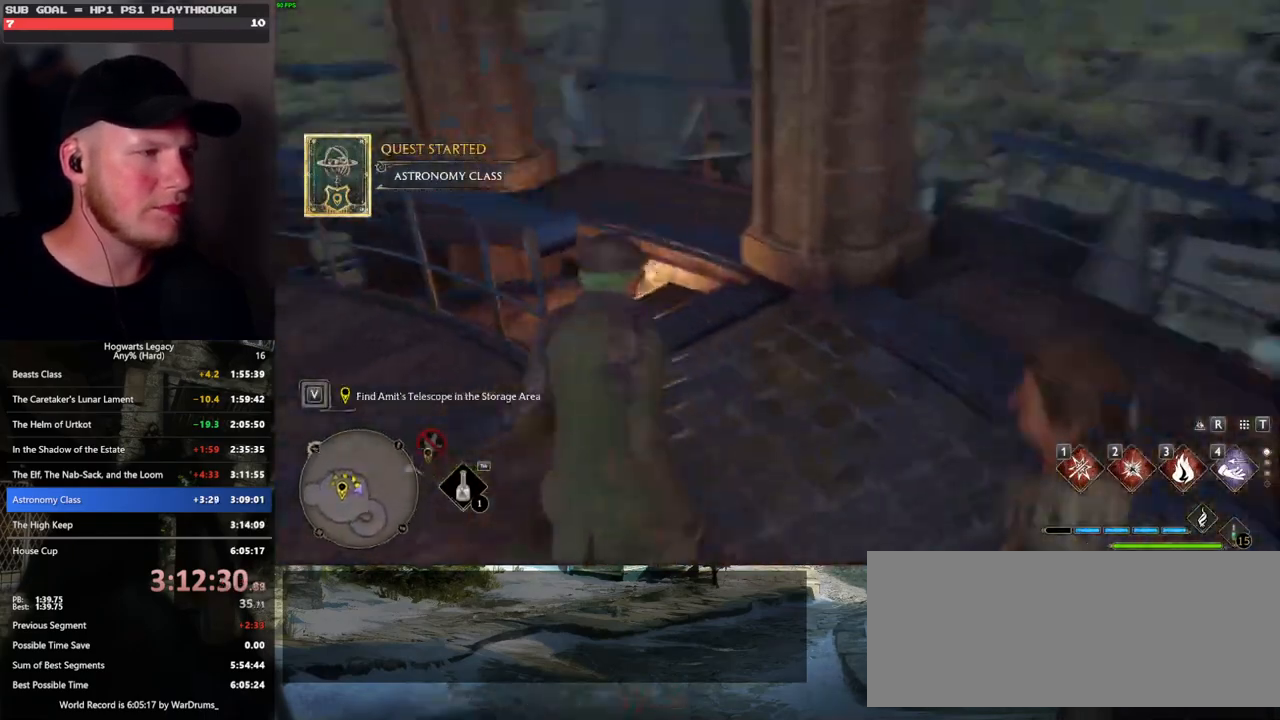
{"keys": ["w"], "mouse": [], "events": []}
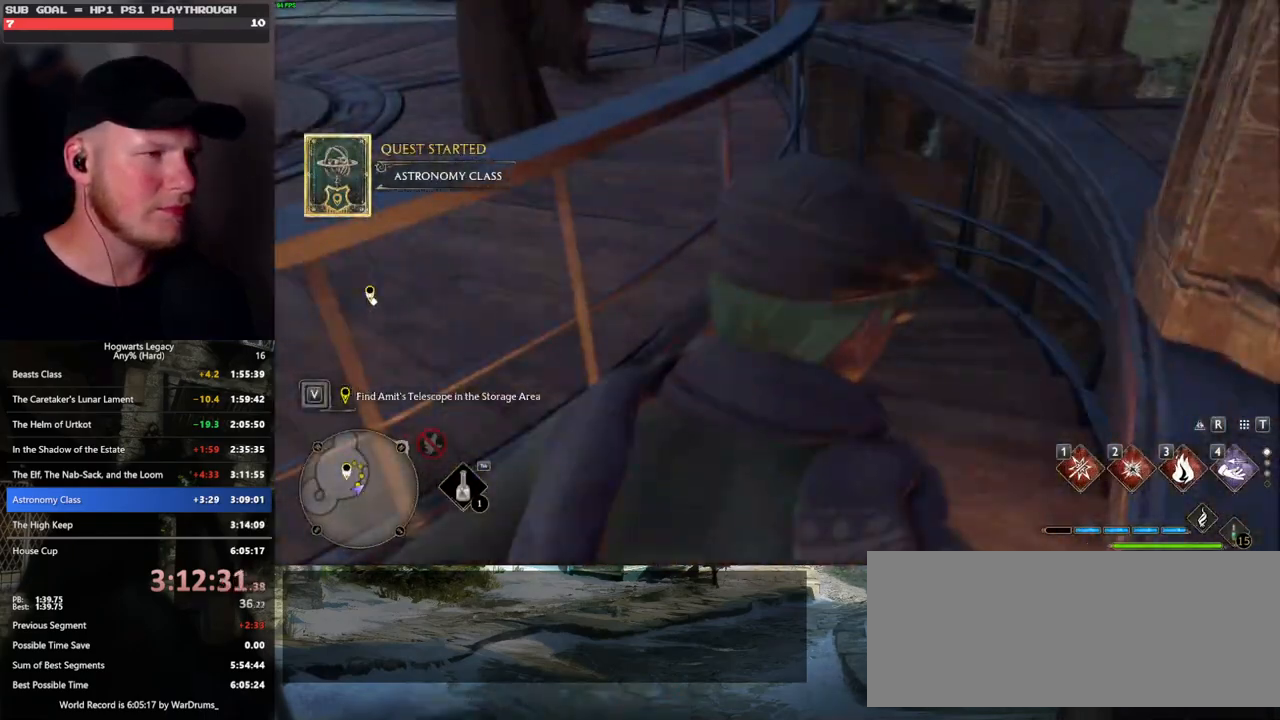
{"keys": ["w"], "mouse": [], "events": []}